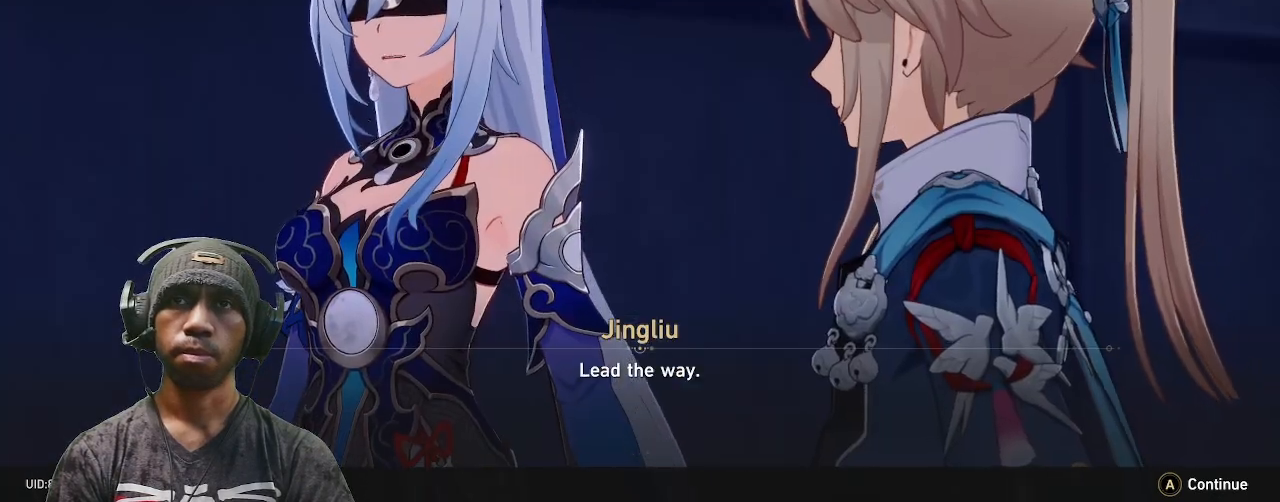
Gameplay with a controller (PlayStation layout); each line is a JSON object with the inputs held at the frame after it. "events" lists button and stick changes between this image and that frame as [ms after this image, input, new state], when the widget could be followed in between. Not read: HOME L3 R3.
{"buttons": ["R2"], "left_stick": "center", "right_stick": "center", "events": []}
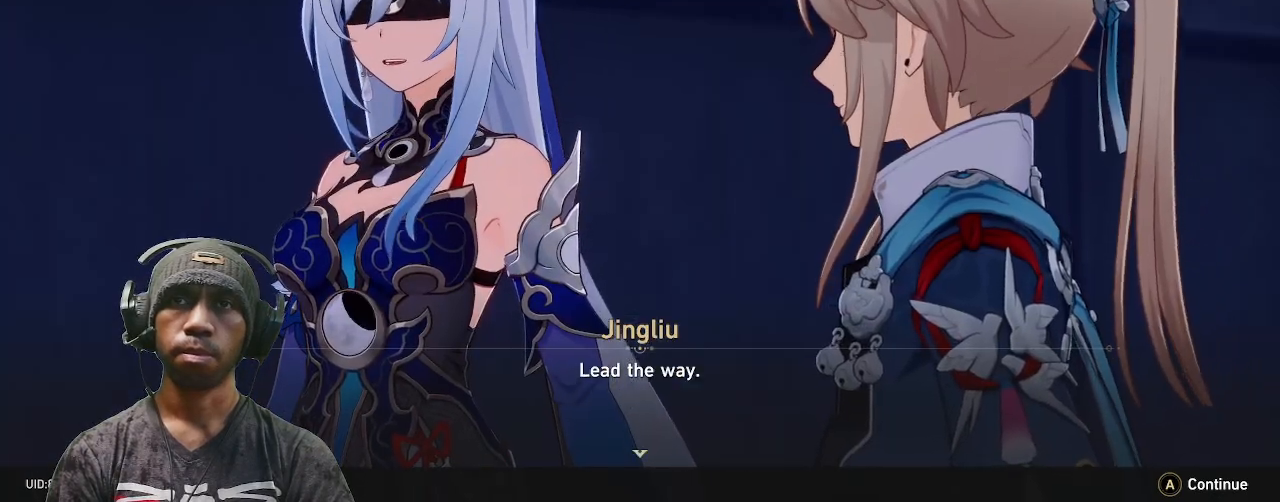
{"buttons": ["CROSS", "R2"], "left_stick": "center", "right_stick": "center", "events": [[367, "CROSS", "down"]]}
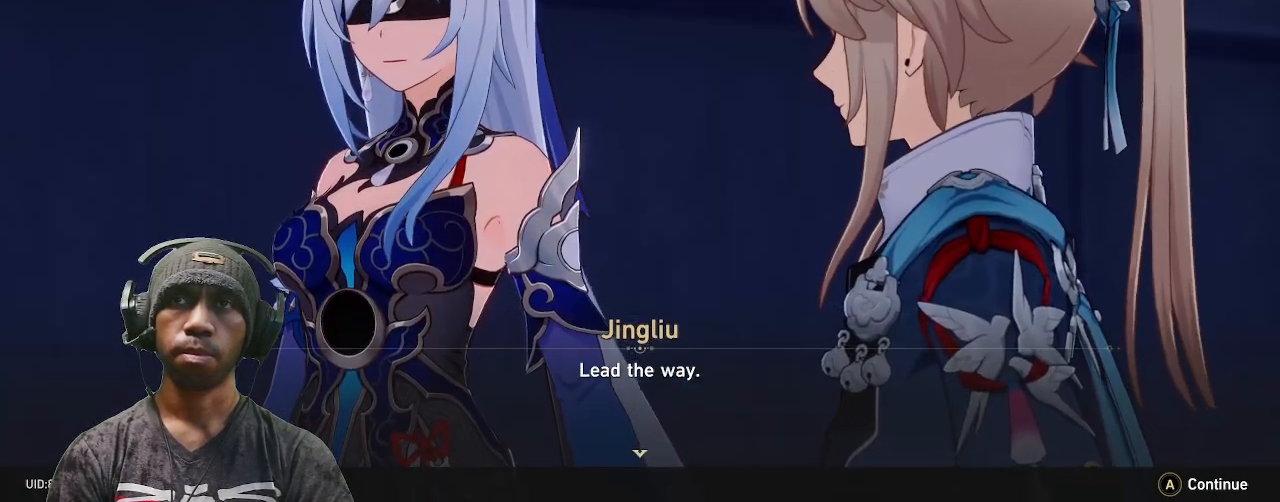
{"buttons": ["R2"], "left_stick": "center", "right_stick": "center", "events": [[17, "CROSS", "up"]]}
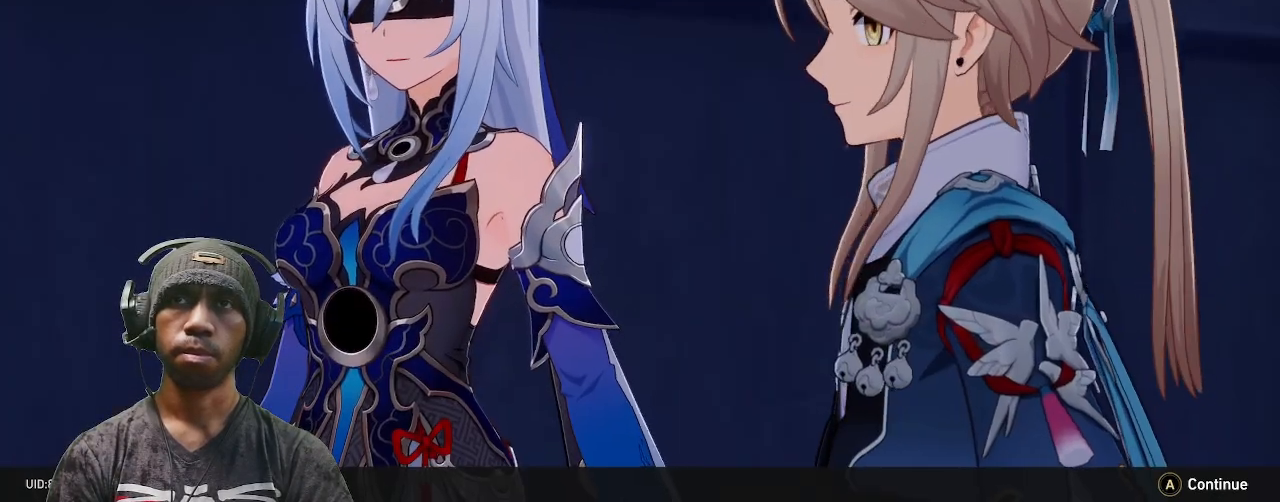
{"buttons": ["R2"], "left_stick": "center", "right_stick": "center"}
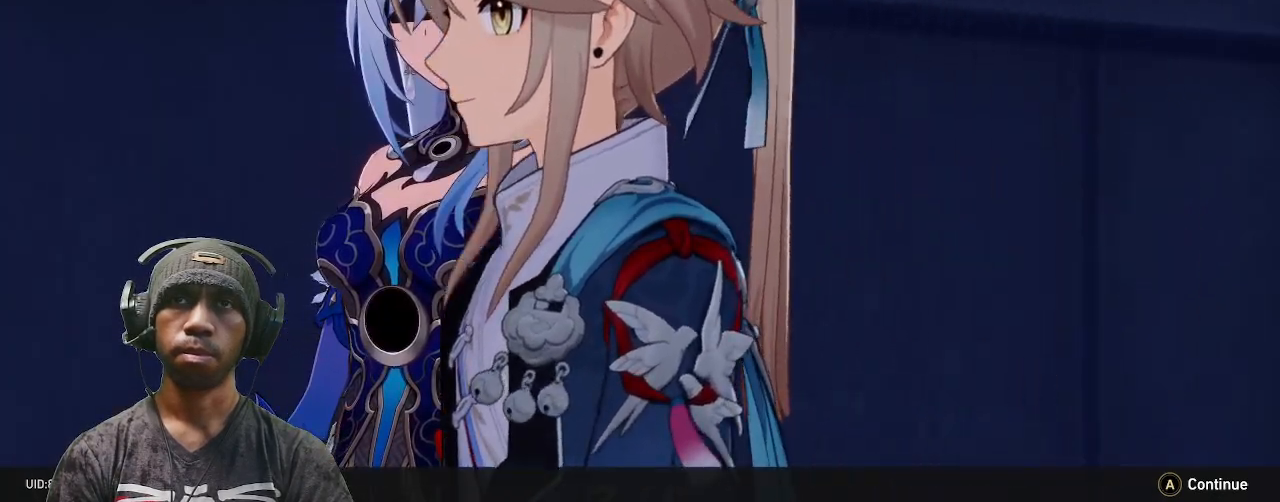
{"buttons": ["R2"], "left_stick": "center", "right_stick": "center", "events": []}
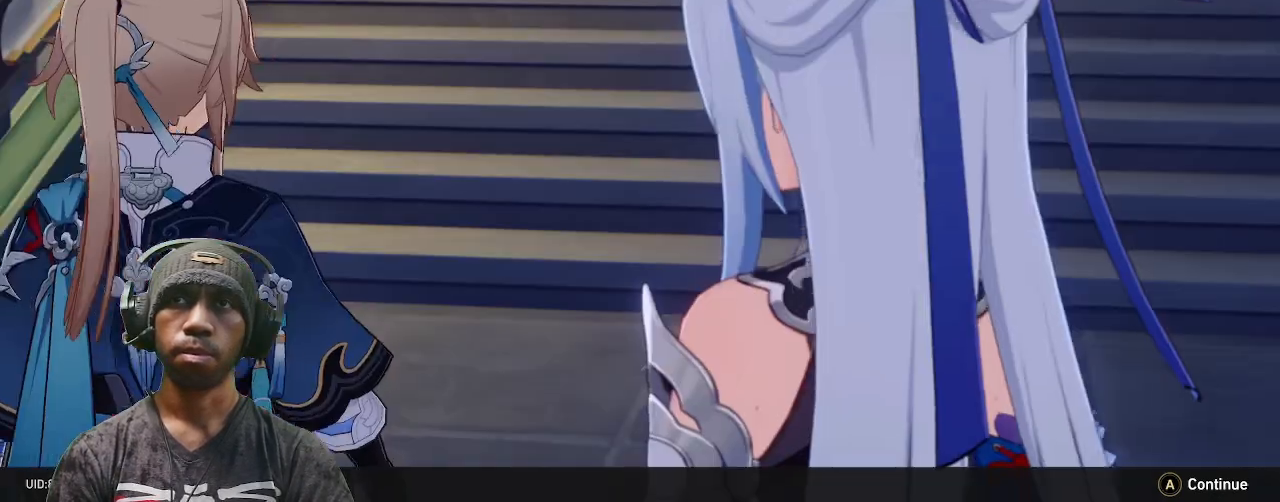
{"buttons": ["R2"], "left_stick": "center", "right_stick": "center", "events": []}
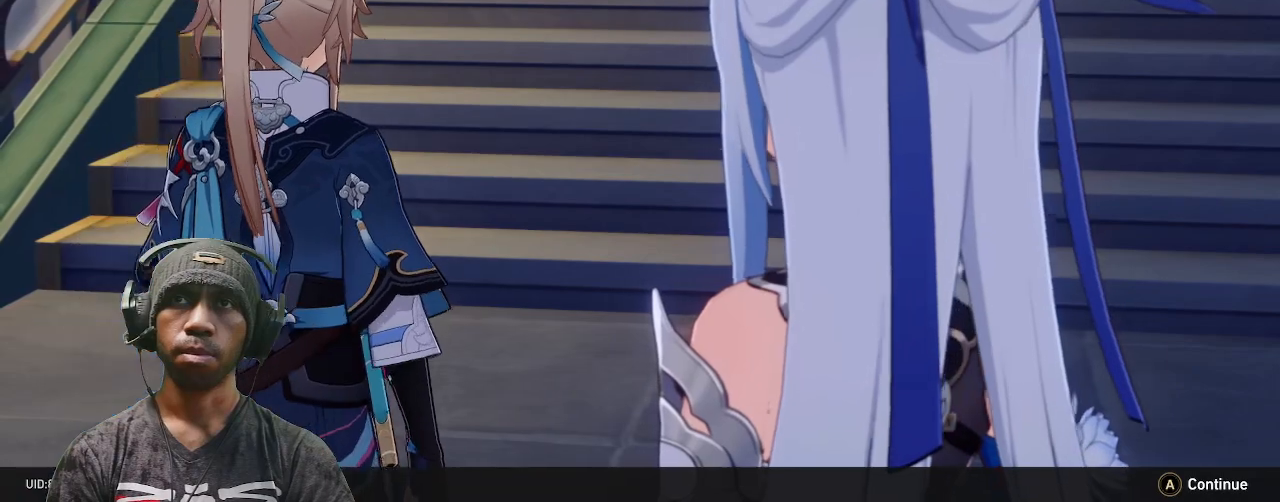
{"buttons": ["R2"], "left_stick": "center", "right_stick": "center", "events": []}
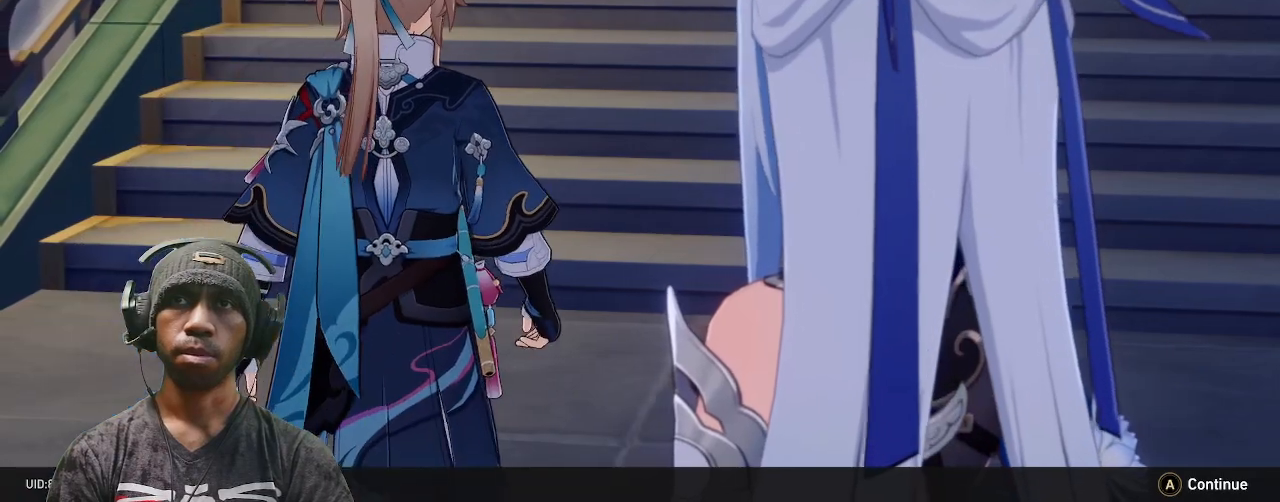
{"buttons": ["R2"], "left_stick": "center", "right_stick": "center", "events": []}
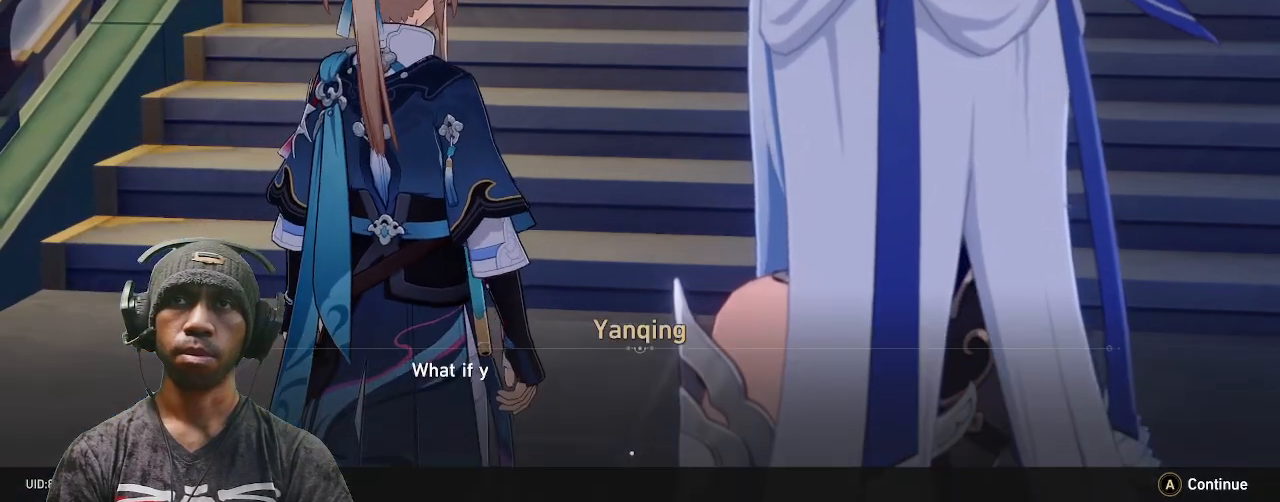
{"buttons": ["R2"], "left_stick": "center", "right_stick": "center", "events": []}